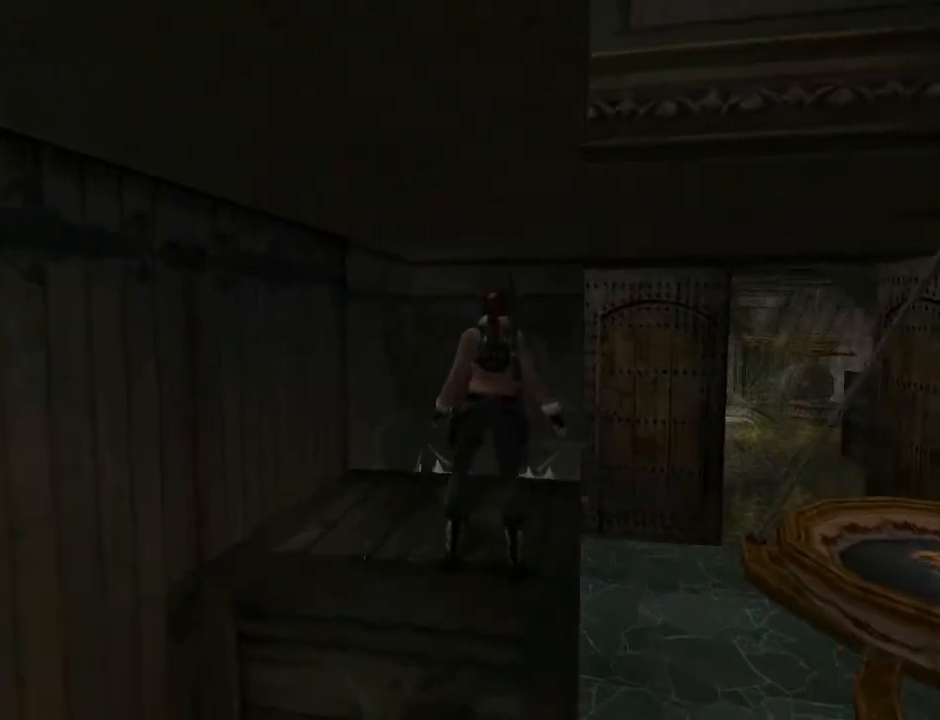
Gameplay with a controller (PlayStation layout); each line is a JSON object with the inputs held at the frame after it. "events" lists button and stick changes between this image and that frame as [ms after this image, input, new state], when the widget could be followed in between. Not read: L1.
{"buttons": ["DPAD_RIGHT"], "left_stick": "center", "right_stick": "center", "events": []}
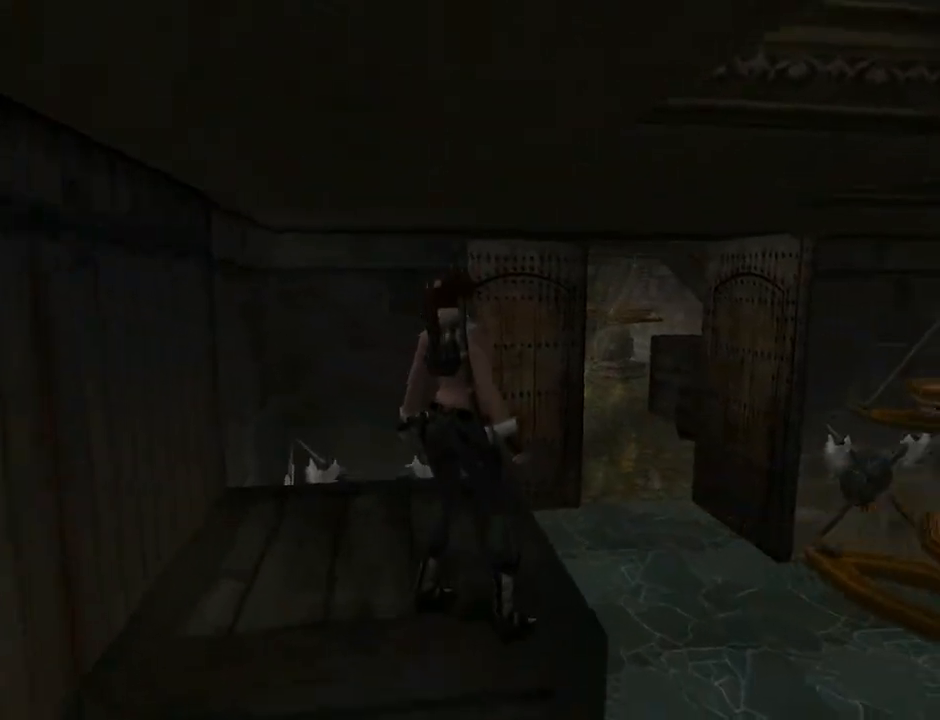
{"buttons": ["L2", "DPAD_UP"], "left_stick": "center", "right_stick": "center", "events": [[133, "DPAD_RIGHT", "up"], [133, "L2", "down"], [233, "DPAD_UP", "down"]]}
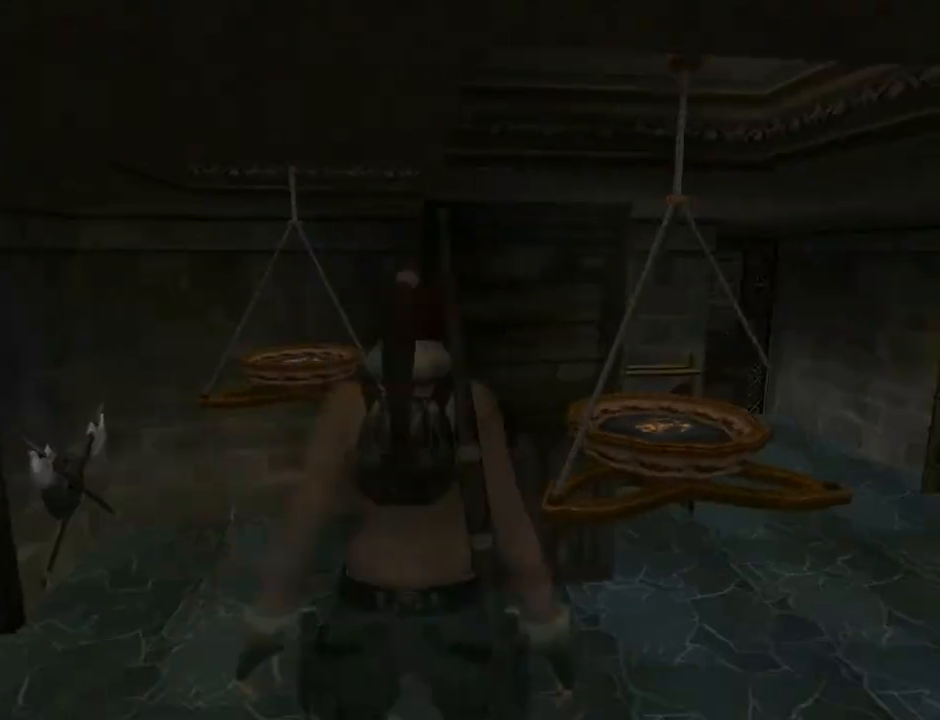
{"buttons": ["L2"], "left_stick": "center", "right_stick": "center", "events": [[67, "DPAD_UP", "up"]]}
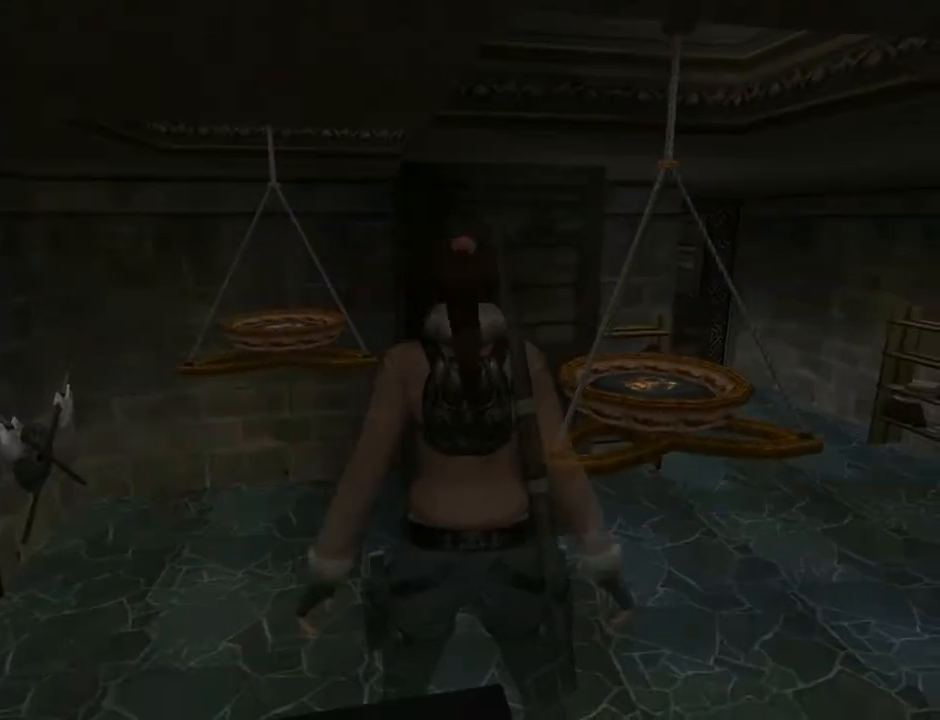
{"buttons": ["L2"], "left_stick": "center", "right_stick": "center", "events": []}
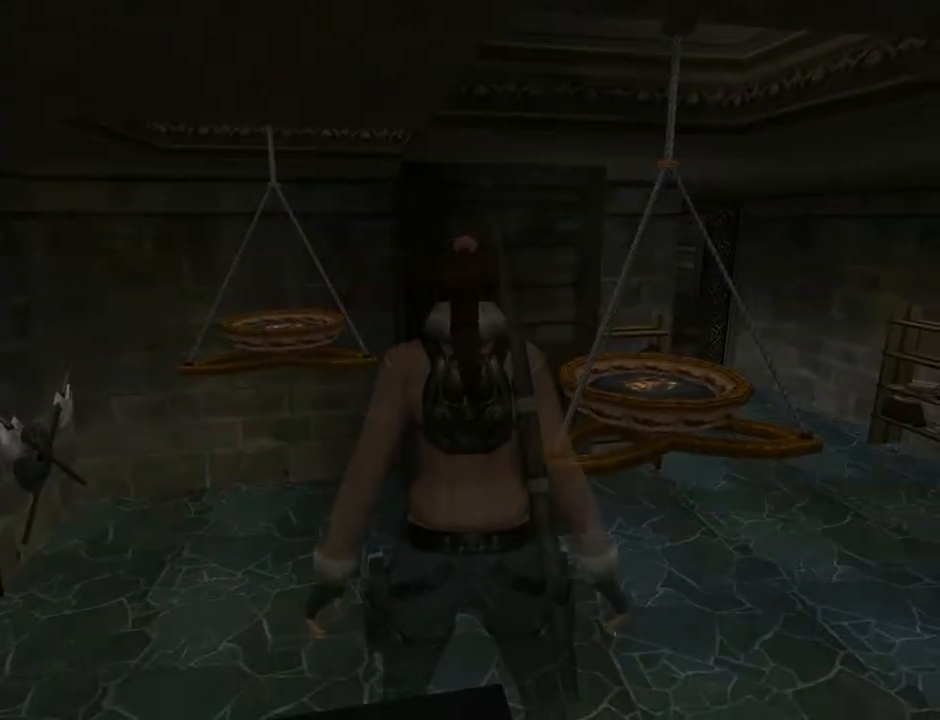
{"buttons": ["L2"], "left_stick": "center", "right_stick": "center", "events": []}
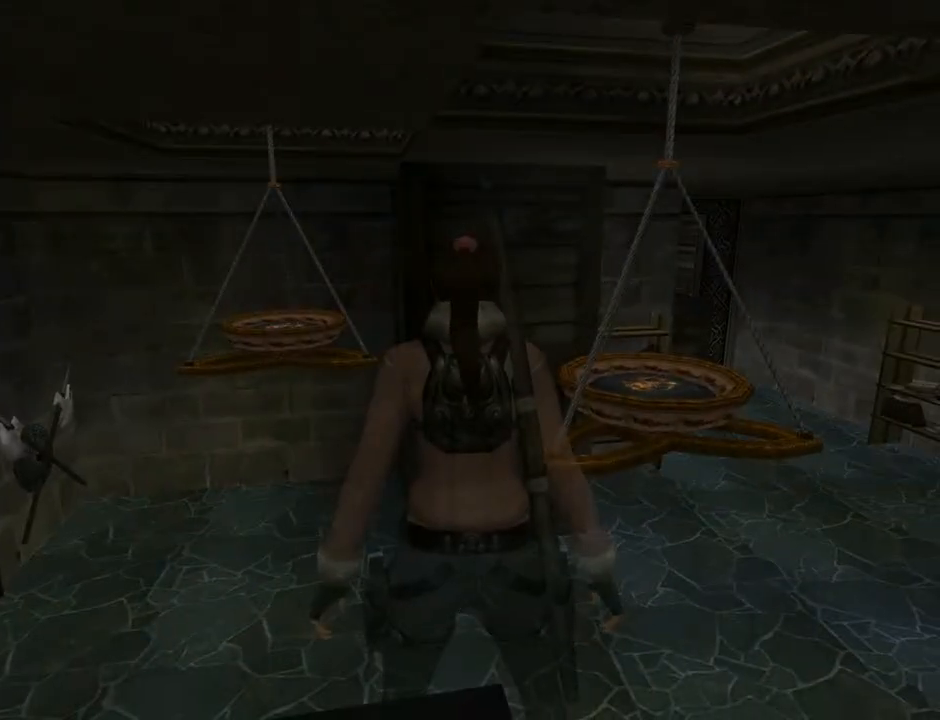
{"buttons": ["DPAD_RIGHT"], "left_stick": "center", "right_stick": "center", "events": [[100, "L2", "up"], [233, "DPAD_RIGHT", "down"]]}
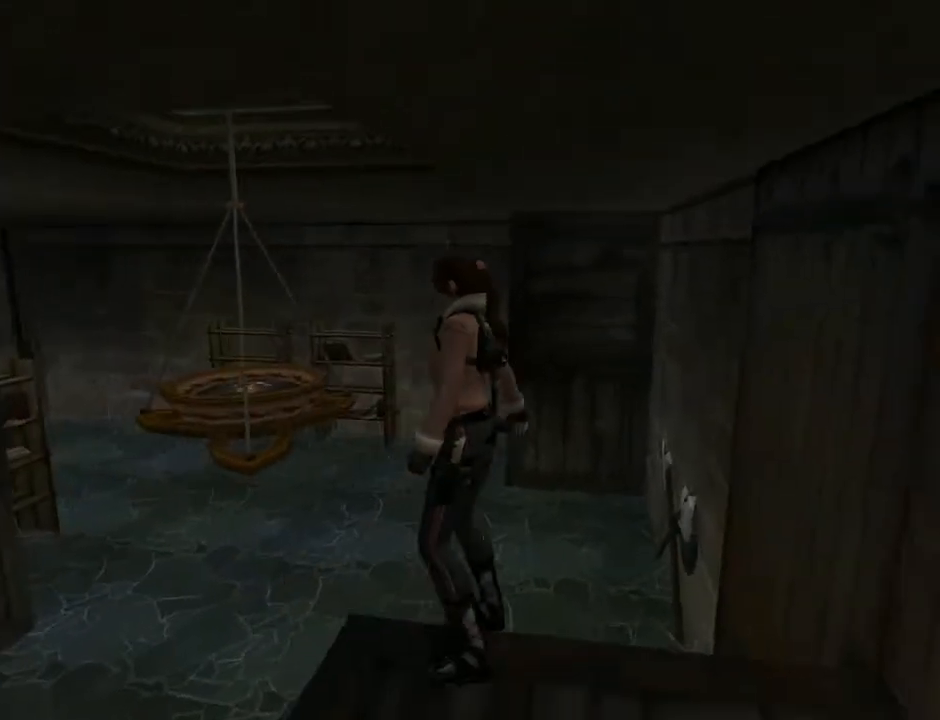
{"buttons": ["DPAD_UP"], "left_stick": "center", "right_stick": "center", "events": [[367, "DPAD_UP", "down"], [400, "DPAD_RIGHT", "up"]]}
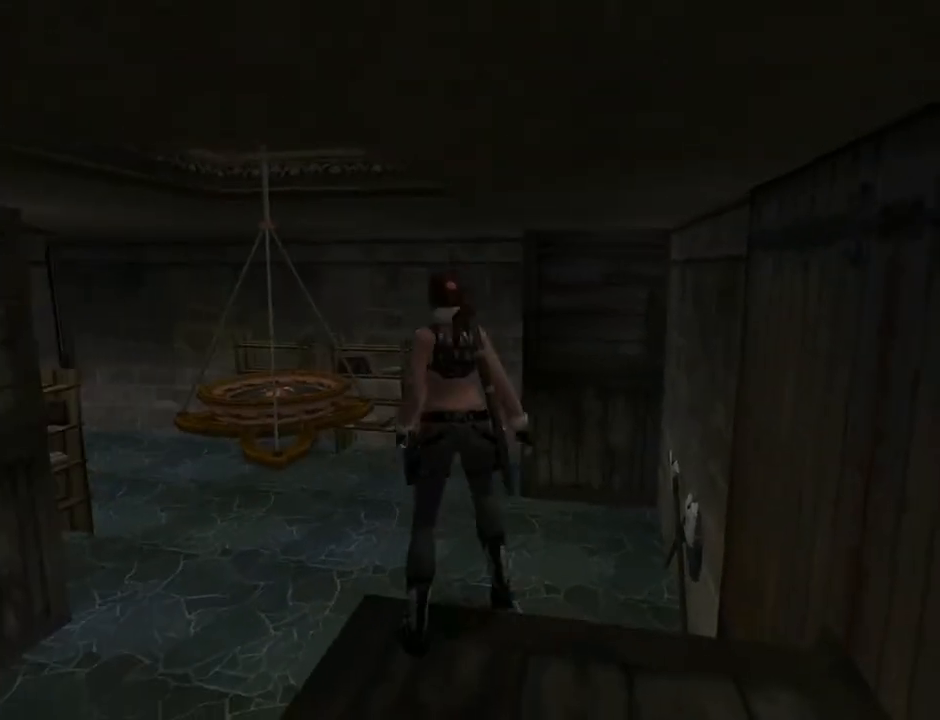
{"buttons": ["DPAD_UP"], "left_stick": "center", "right_stick": "center", "events": []}
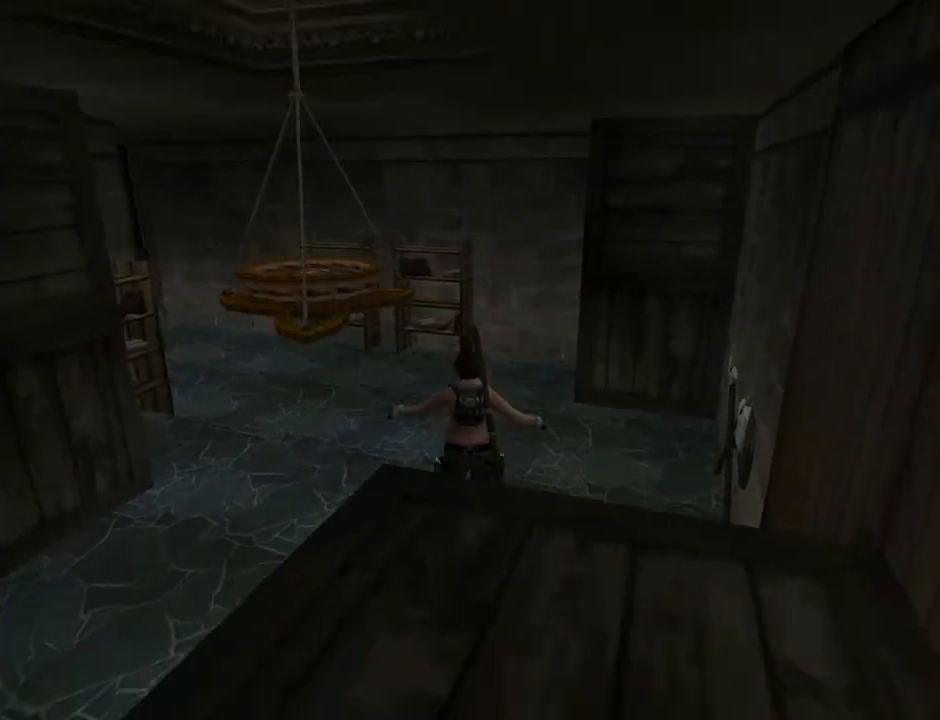
{"buttons": ["DPAD_UP", "DPAD_LEFT"], "left_stick": "center", "right_stick": "center", "events": [[233, "DPAD_LEFT", "down"]]}
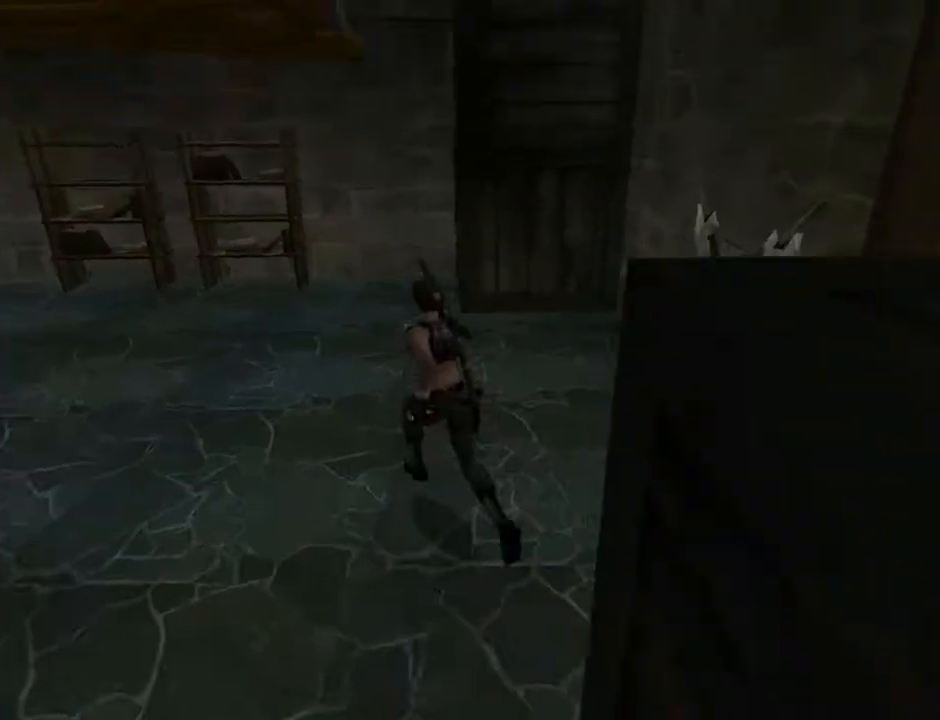
{"buttons": ["DPAD_UP"], "left_stick": "center", "right_stick": "center", "events": [[100, "DPAD_LEFT", "up"]]}
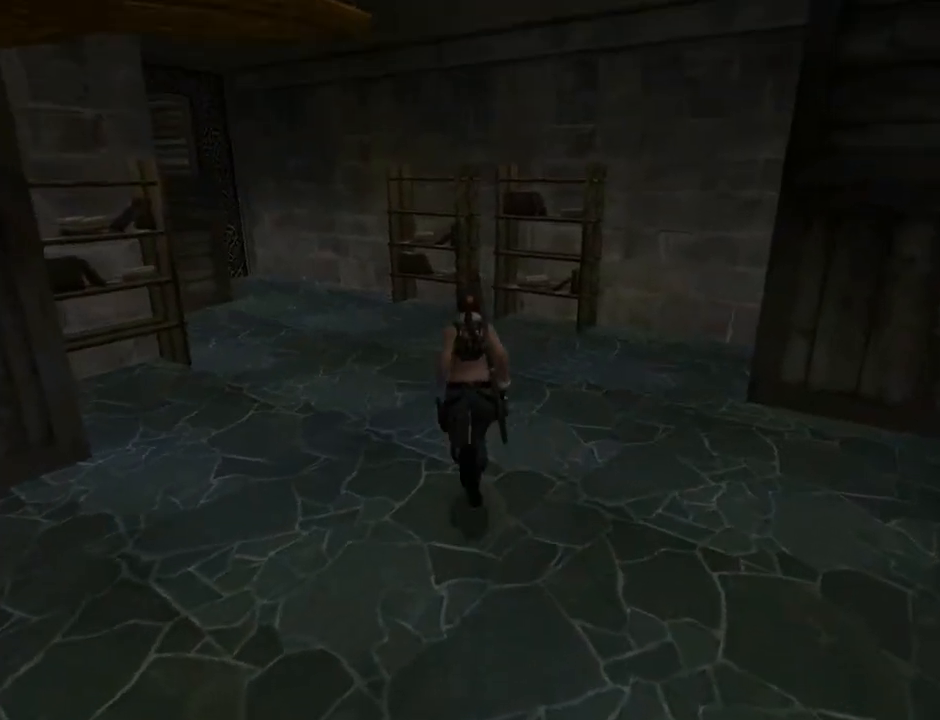
{"buttons": ["DPAD_UP"], "left_stick": "center", "right_stick": "center", "events": [[67, "DPAD_LEFT", "down"], [433, "DPAD_LEFT", "up"]]}
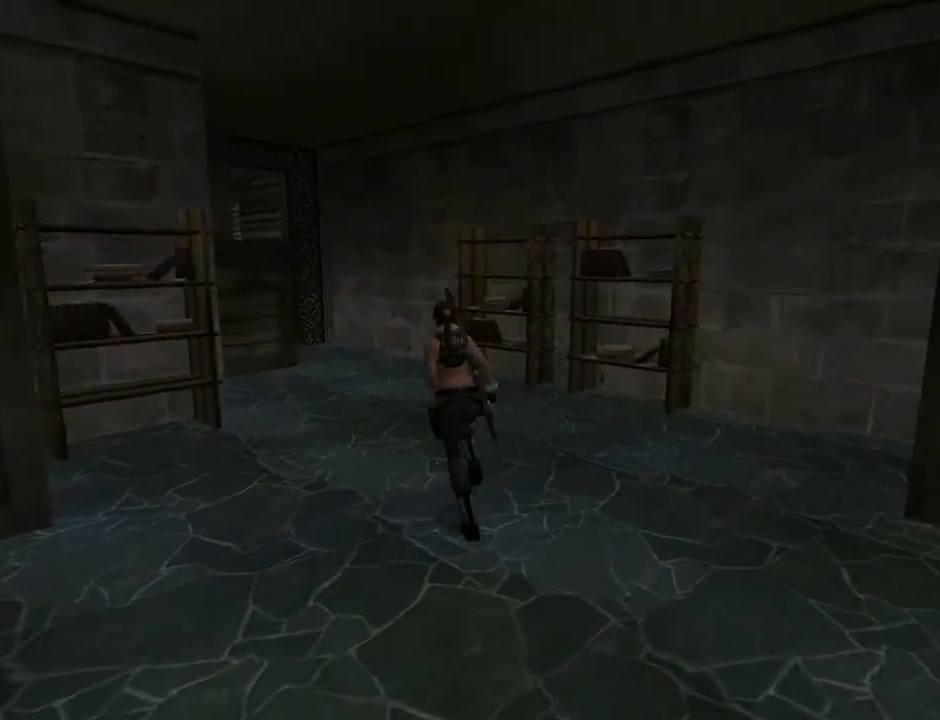
{"buttons": ["DPAD_UP", "DPAD_LEFT"], "left_stick": "center", "right_stick": "center", "events": [[200, "DPAD_LEFT", "down"]]}
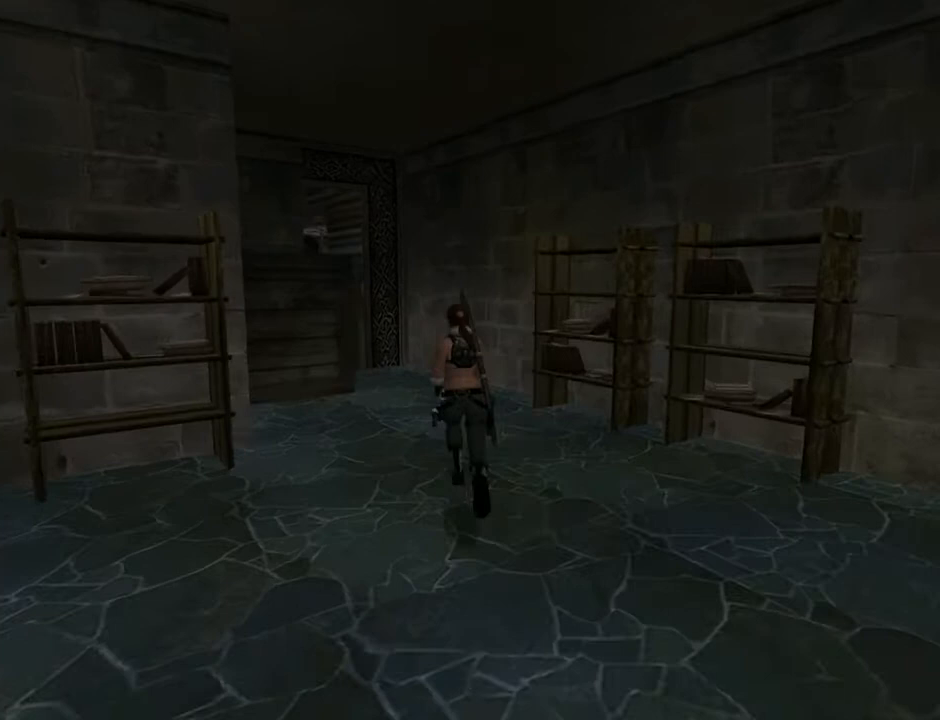
{"buttons": ["DPAD_UP", "DPAD_LEFT"], "left_stick": "center", "right_stick": "center", "events": [[133, "DPAD_LEFT", "up"], [433, "DPAD_LEFT", "down"]]}
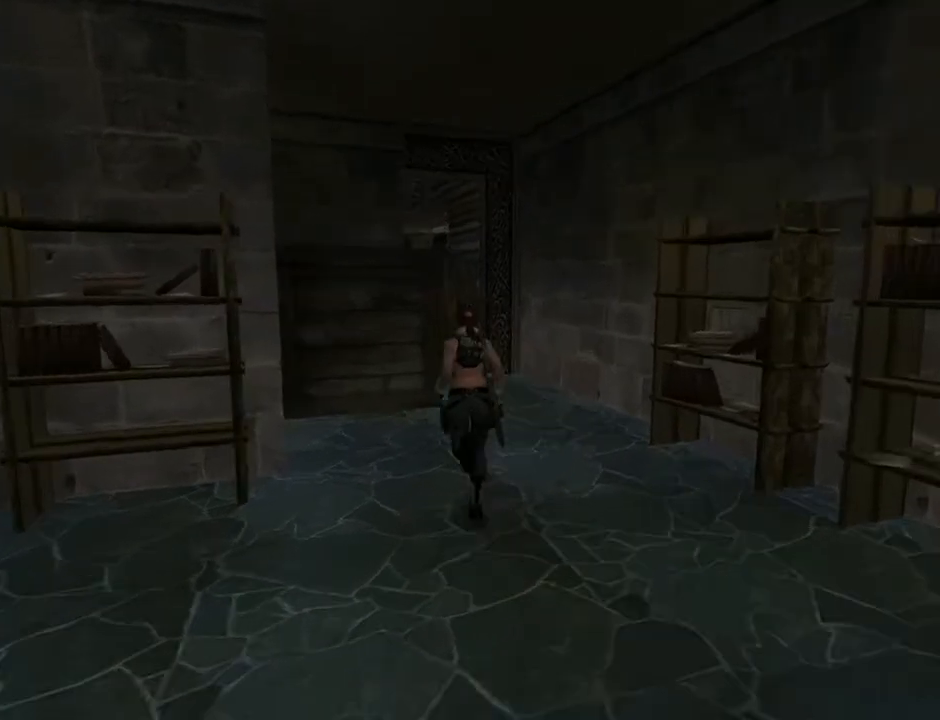
{"buttons": ["DPAD_LEFT"], "left_stick": "center", "right_stick": "center", "events": [[100, "SQUARE", "down"], [333, "SQUARE", "up"], [433, "DPAD_UP", "up"]]}
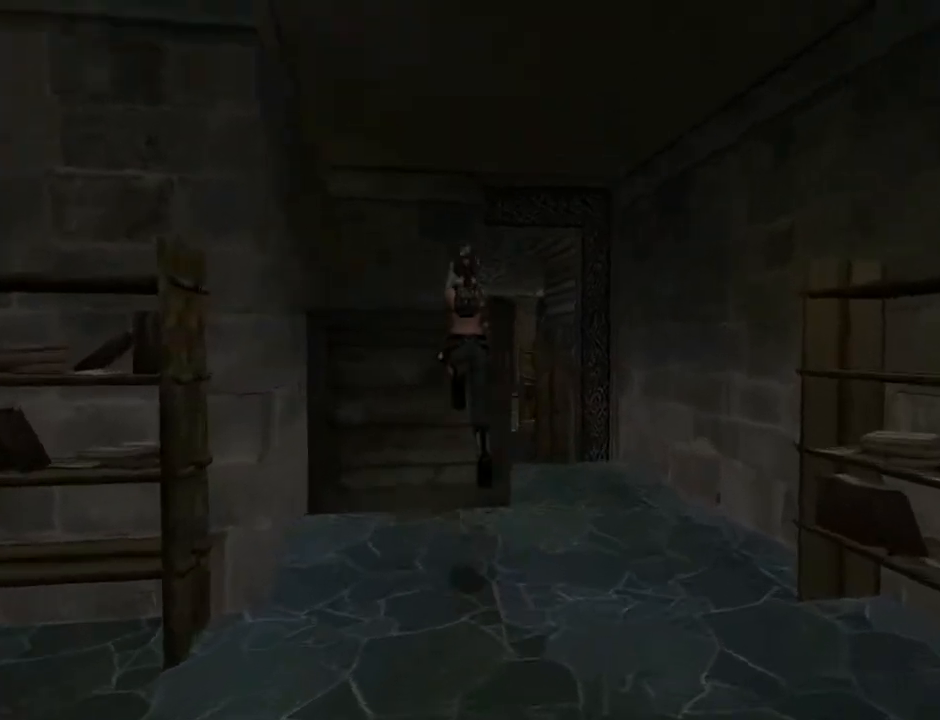
{"buttons": [], "left_stick": "center", "right_stick": "center", "events": [[167, "TRIANGLE", "down"], [200, "TRIANGLE", "up"], [367, "DPAD_LEFT", "up"]]}
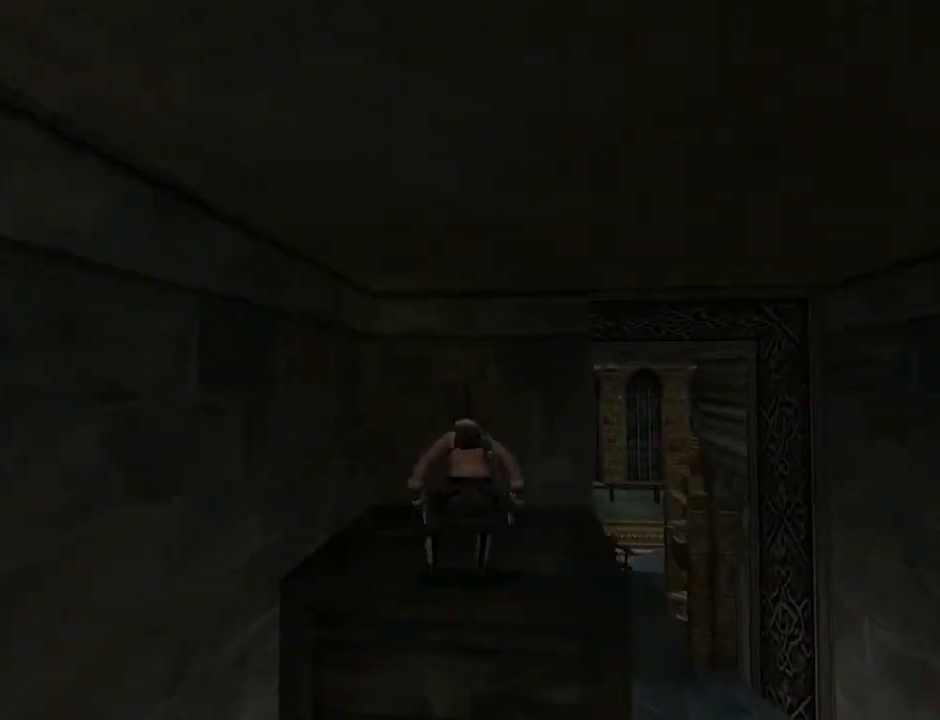
{"buttons": ["DPAD_LEFT"], "left_stick": "center", "right_stick": "center", "events": [[300, "DPAD_LEFT", "down"]]}
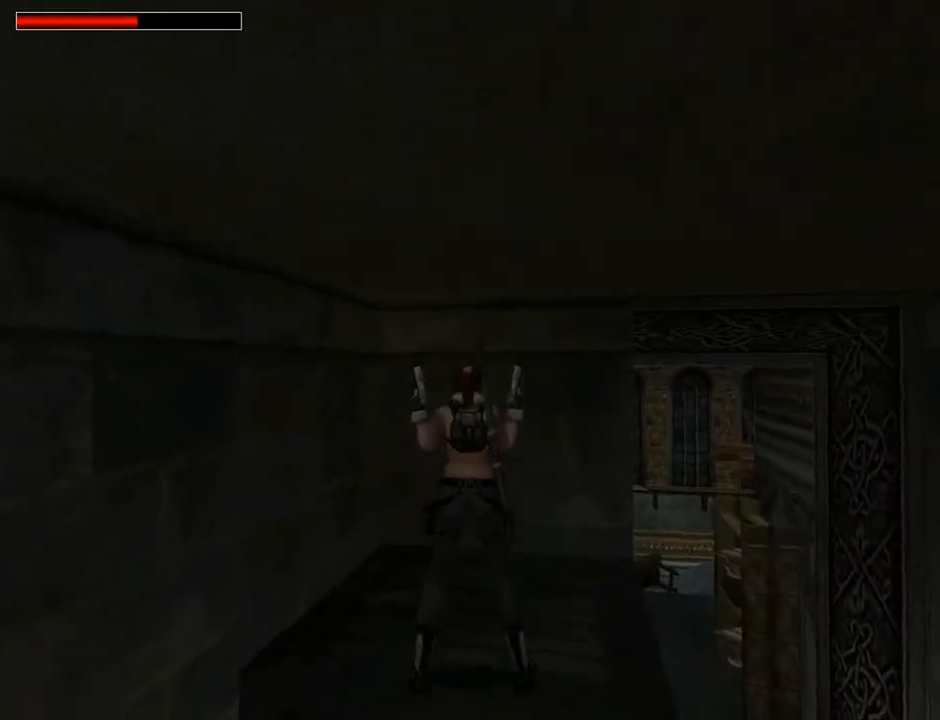
{"buttons": ["TRIANGLE", "DPAD_LEFT"], "left_stick": "center", "right_stick": "center", "events": [[367, "TRIANGLE", "down"]]}
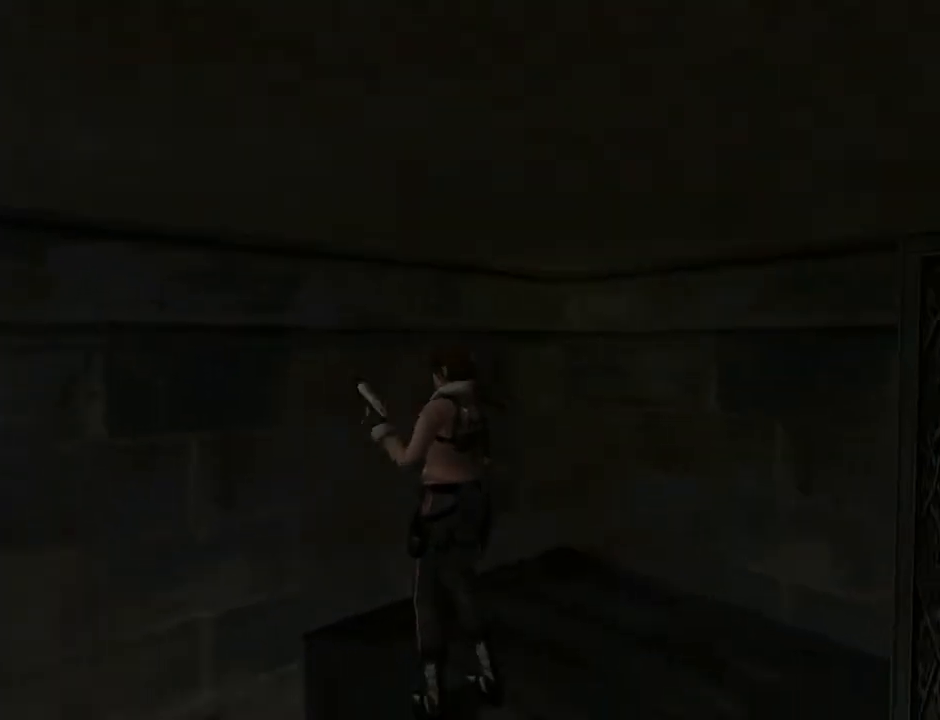
{"buttons": ["CIRCLE", "DPAD_UP"], "left_stick": "center", "right_stick": "center", "events": [[200, "TRIANGLE", "up"], [300, "DPAD_LEFT", "up"], [467, "CIRCLE", "down"], [467, "DPAD_UP", "down"]]}
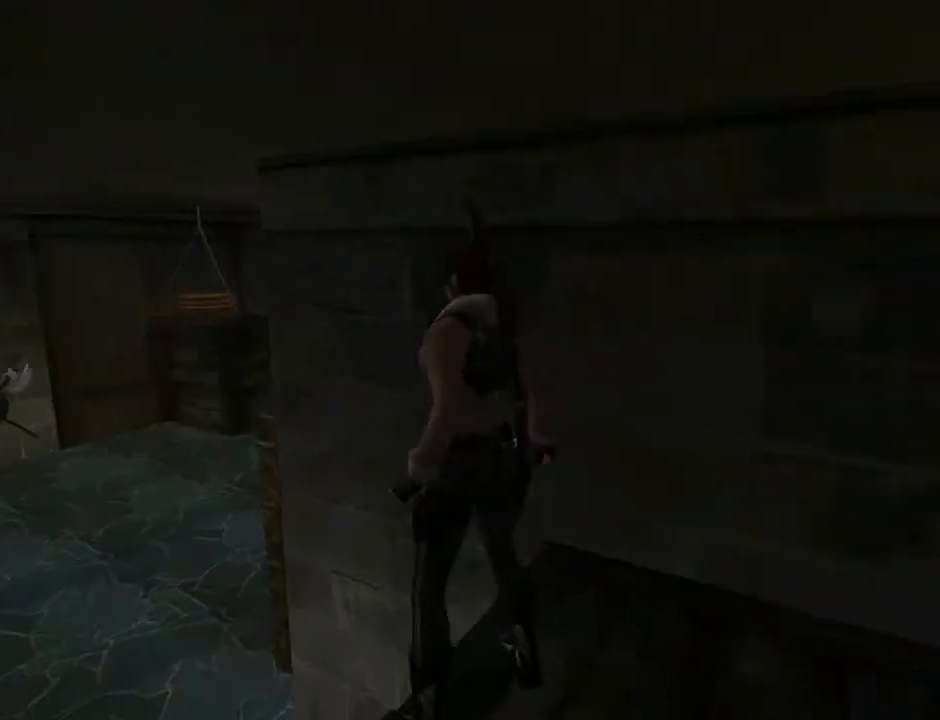
{"buttons": ["DPAD_UP"], "left_stick": "center", "right_stick": "center", "events": [[100, "DPAD_LEFT", "down"], [167, "CIRCLE", "up"], [500, "DPAD_LEFT", "up"]]}
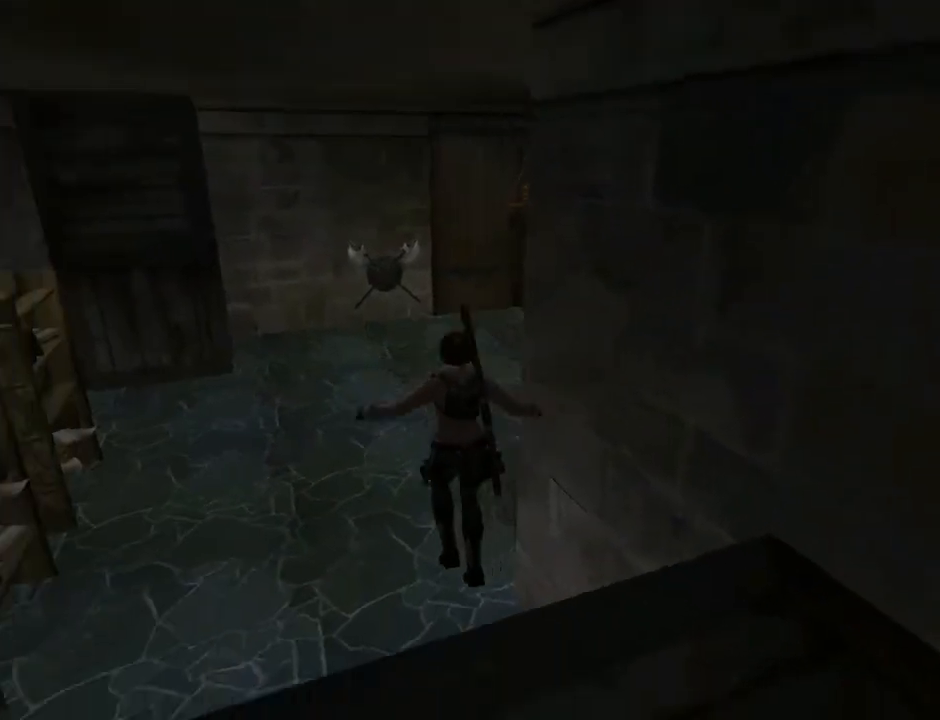
{"buttons": ["DPAD_UP", "DPAD_RIGHT"], "left_stick": "center", "right_stick": "center", "events": [[367, "DPAD_RIGHT", "down"]]}
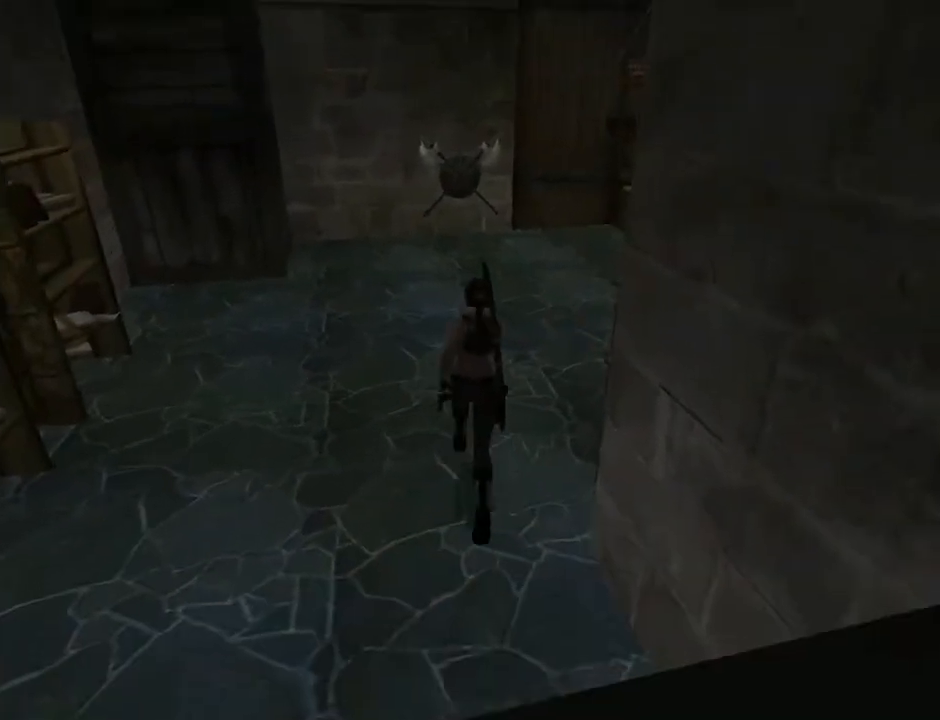
{"buttons": ["DPAD_UP"], "left_stick": "center", "right_stick": "center", "events": [[333, "DPAD_RIGHT", "up"]]}
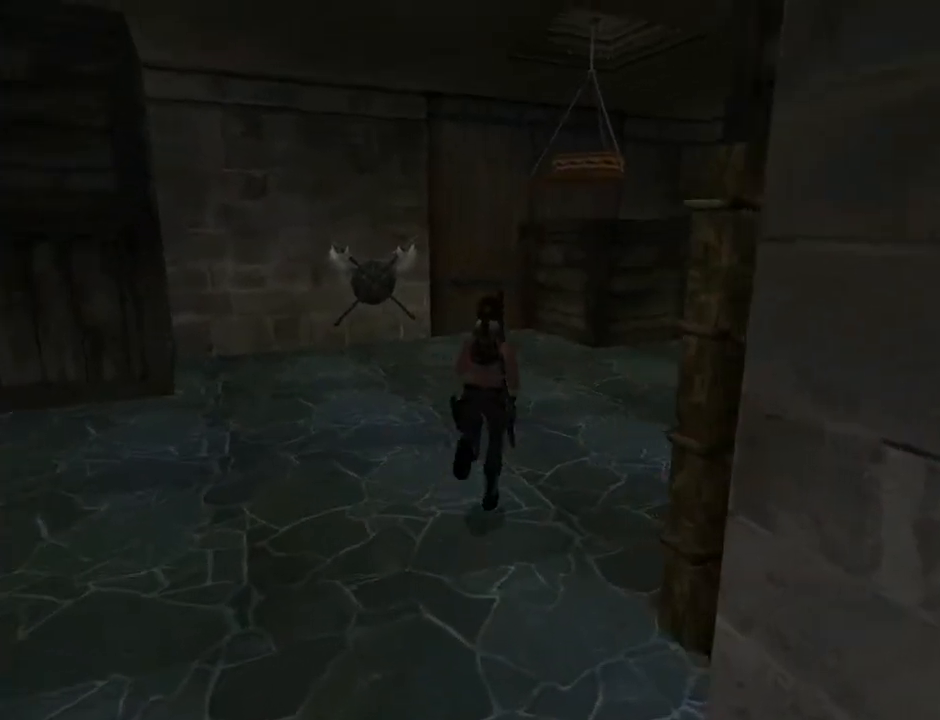
{"buttons": ["DPAD_UP", "DPAD_RIGHT"], "left_stick": "center", "right_stick": "center", "events": [[200, "DPAD_RIGHT", "down"]]}
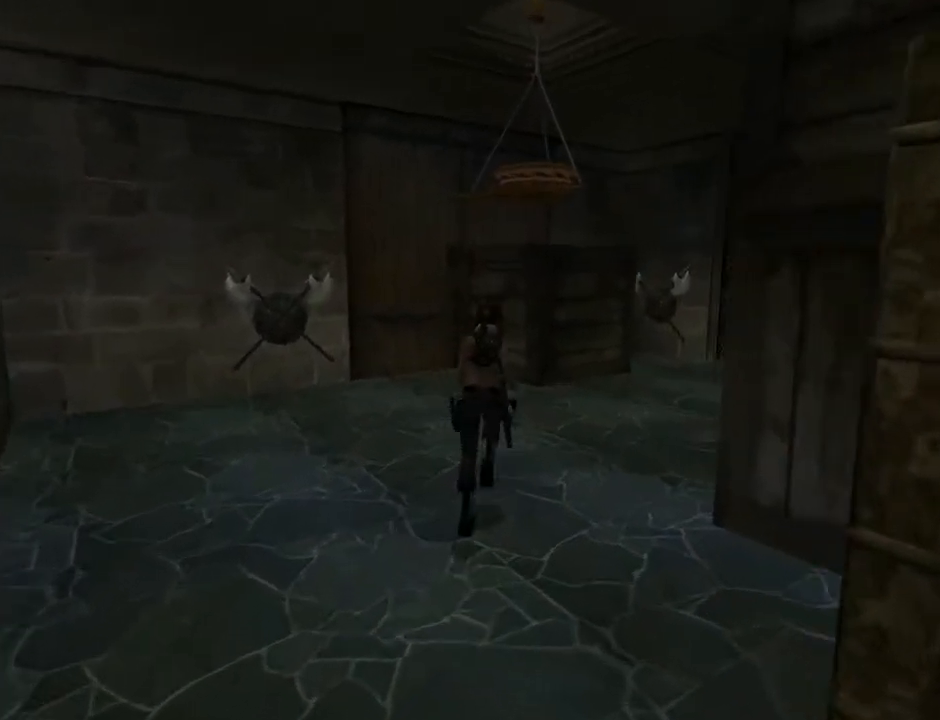
{"buttons": ["DPAD_UP", "DPAD_RIGHT"], "left_stick": "center", "right_stick": "center", "events": [[33, "DPAD_RIGHT", "up"], [233, "DPAD_RIGHT", "down"]]}
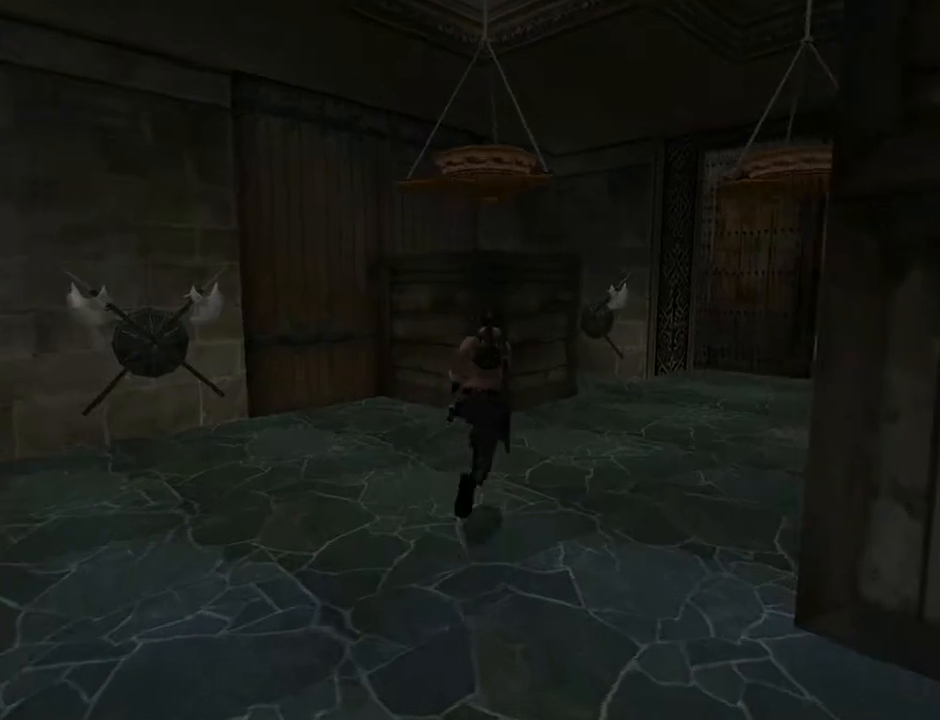
{"buttons": ["DPAD_UP"], "left_stick": "center", "right_stick": "center", "events": [[367, "DPAD_RIGHT", "up"]]}
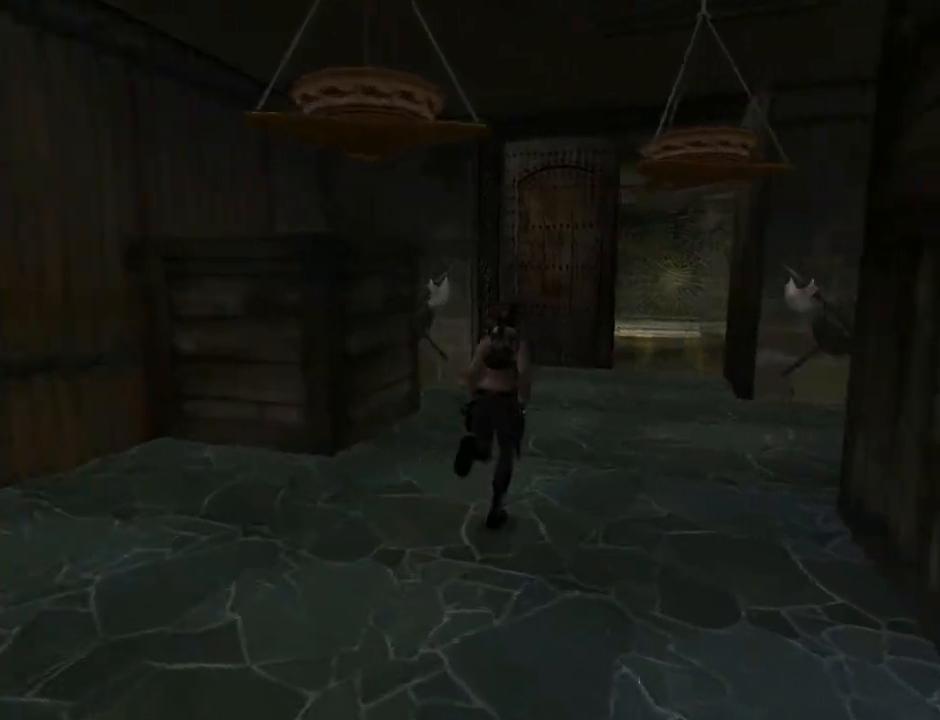
{"buttons": ["DPAD_UP"], "left_stick": "center", "right_stick": "center", "events": []}
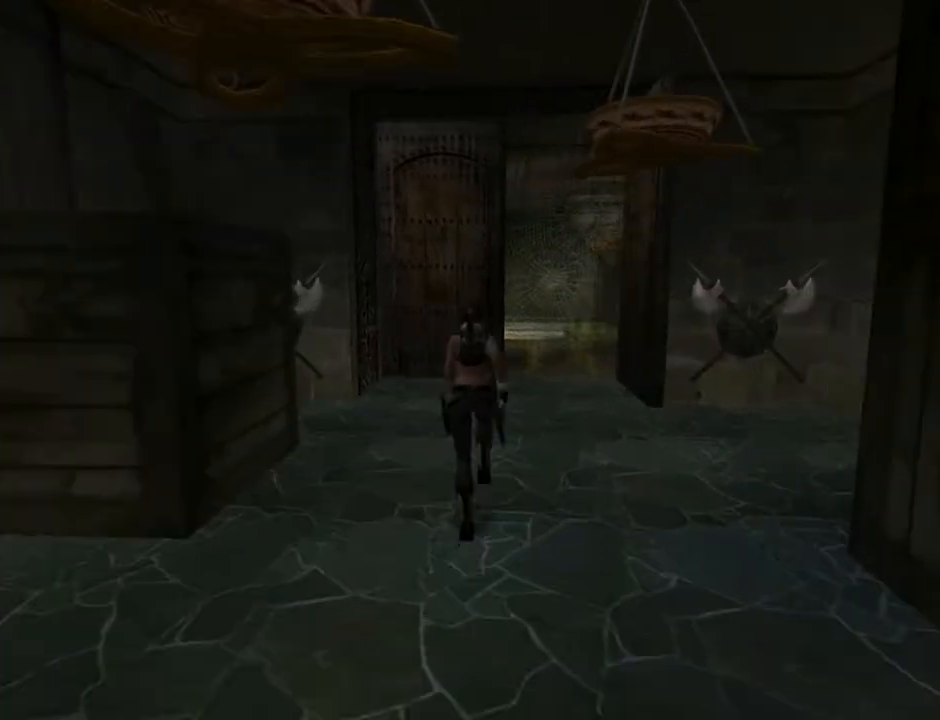
{"buttons": ["DPAD_UP", "DPAD_LEFT"], "left_stick": "center", "right_stick": "center", "events": [[267, "DPAD_LEFT", "down"]]}
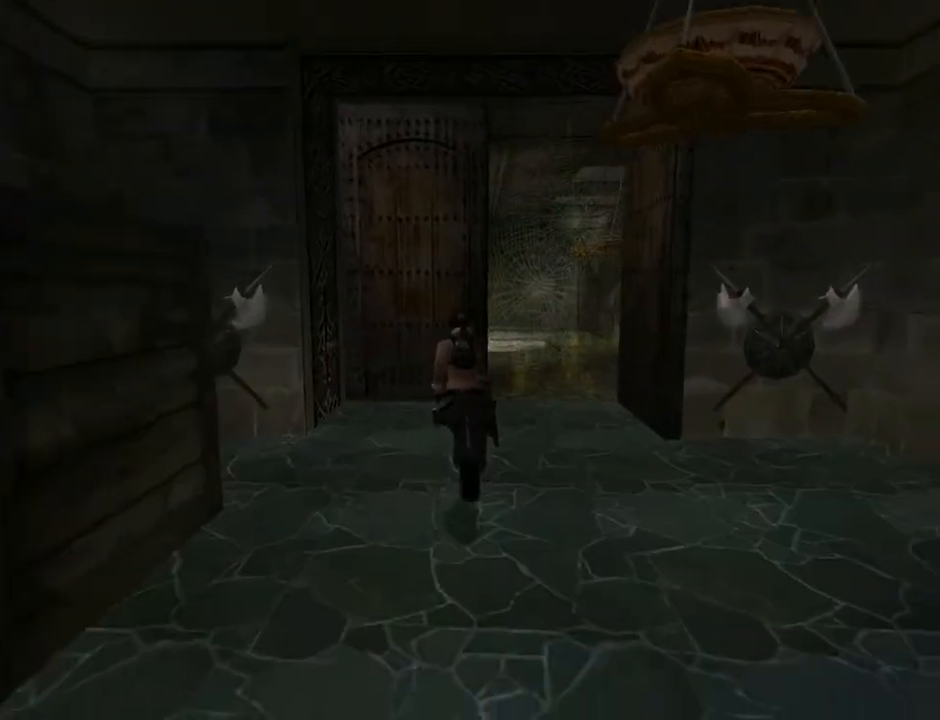
{"buttons": ["DPAD_LEFT"], "left_stick": "center", "right_stick": "center", "events": [[400, "DPAD_UP", "up"]]}
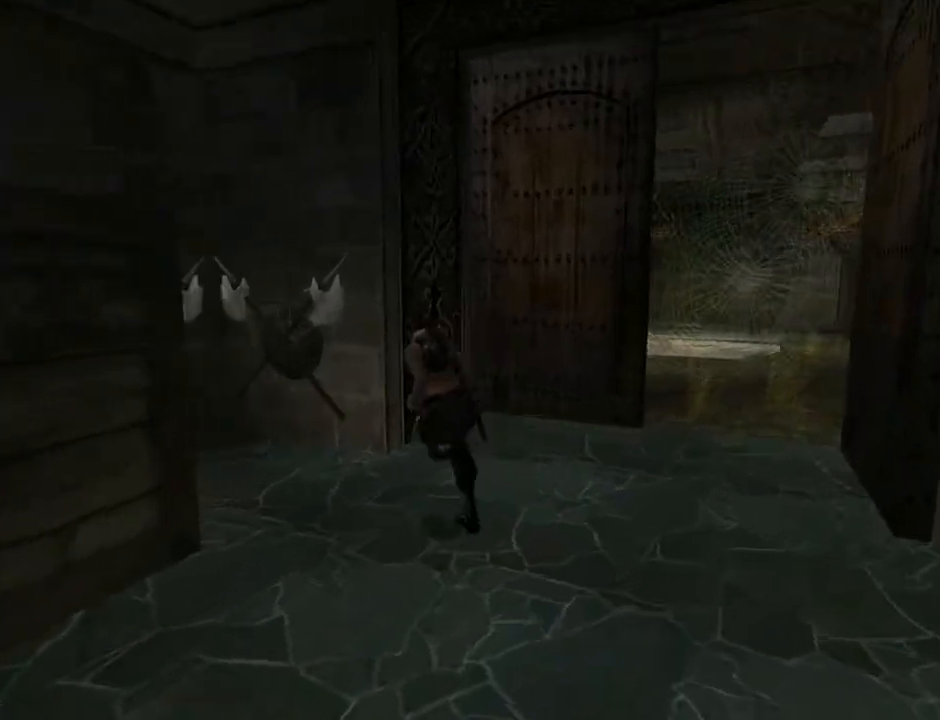
{"buttons": ["DPAD_LEFT"], "left_stick": "center", "right_stick": "center", "events": []}
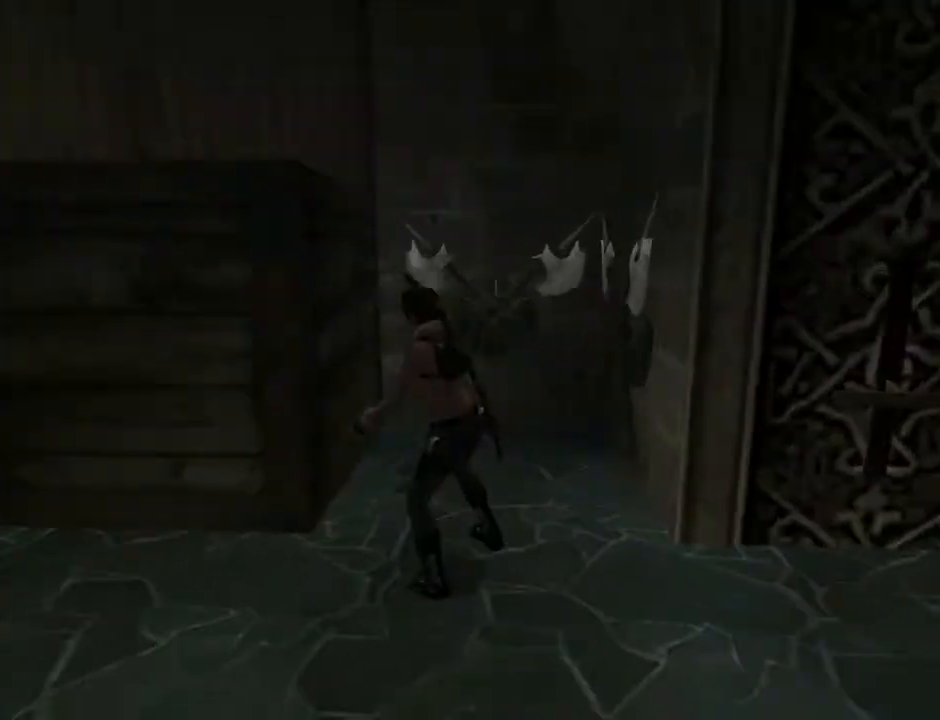
{"buttons": ["L2", "DPAD_LEFT"], "left_stick": "center", "right_stick": "center", "events": [[267, "L2", "down"]]}
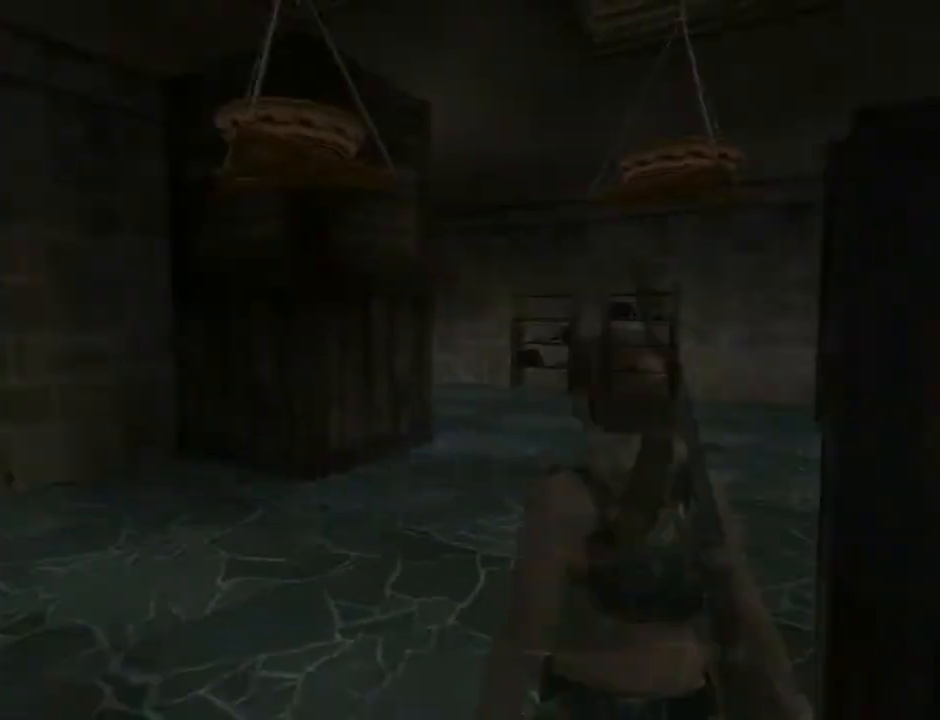
{"buttons": ["L2"], "left_stick": "center", "right_stick": "center", "events": [[167, "DPAD_LEFT", "up"]]}